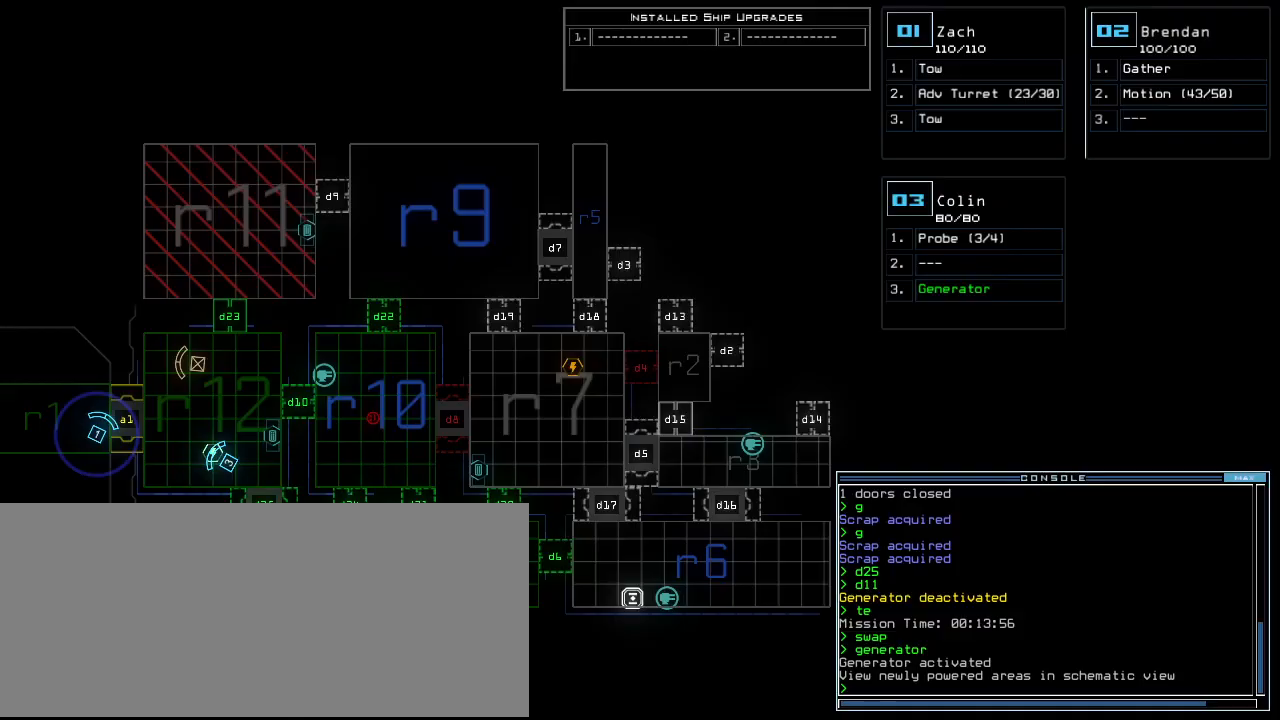
Gameplay with keyboard; each line is a JSON object with the keys held at the frame after it. "events" lists presses ("down") and releases ("up") of ".", "0", "1", "2", "3", "4", "5", "6", "7", "8", "9", "a", "b", "backspace", "c", "caps_lock", "comma", "ctrl_l", "ctrl_r", "d", "down", "e", "equals", "escape", "f", "f8", "g", "h", "i", "j", "k", "l", "left", "m", "minus", "n", "o", "p", "q", "quote", "r", "return", "right", "s", "semicolon", "shift_l", "shift_r", "space", "t", "tab", "tilde", "u", "up", "v", "w", "x", "y" and "z" between this image and that frame as [ms after this image, input, new state], when the widget could be followed in between. No other keys are recorded. Mouse input is not recorded.
{"keys": ["down", "left"], "events": [[208, "2", "down"], [229, "down", "down"], [292, "left", "down"], [312, "2", "up"]]}
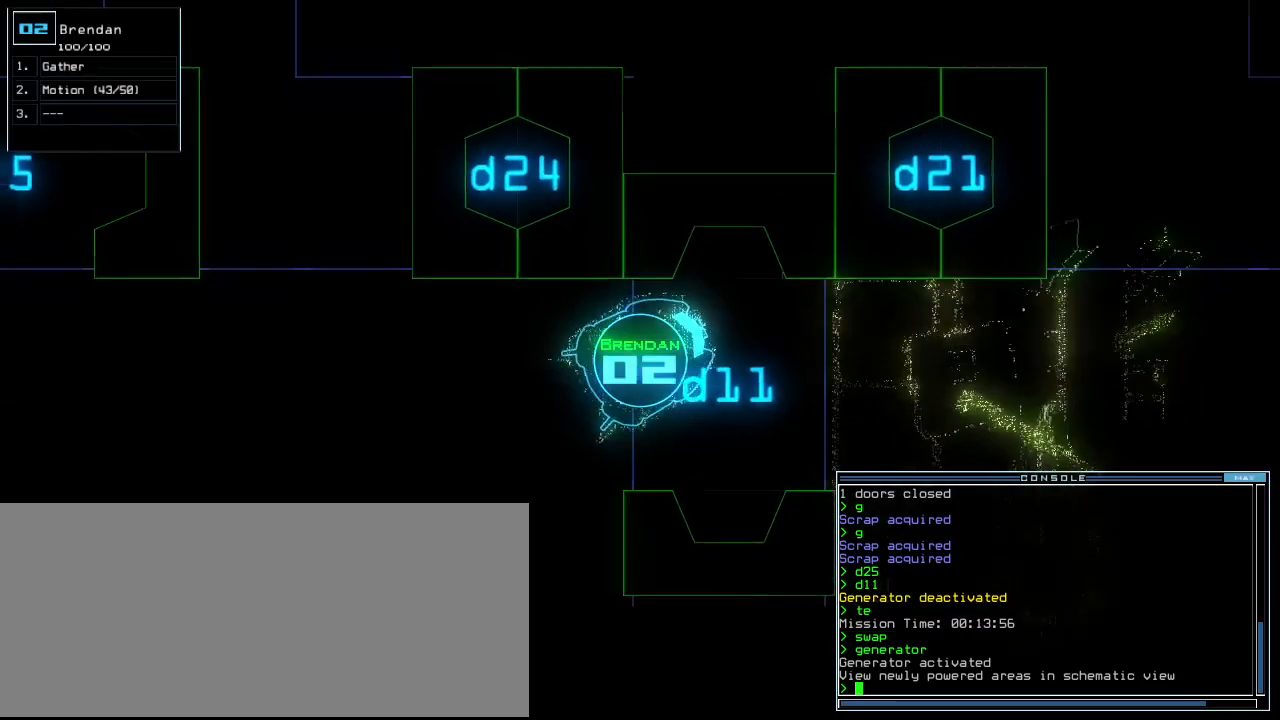
{"keys": ["left", "up"], "events": [[229, "down", "up"], [354, "up", "down"]]}
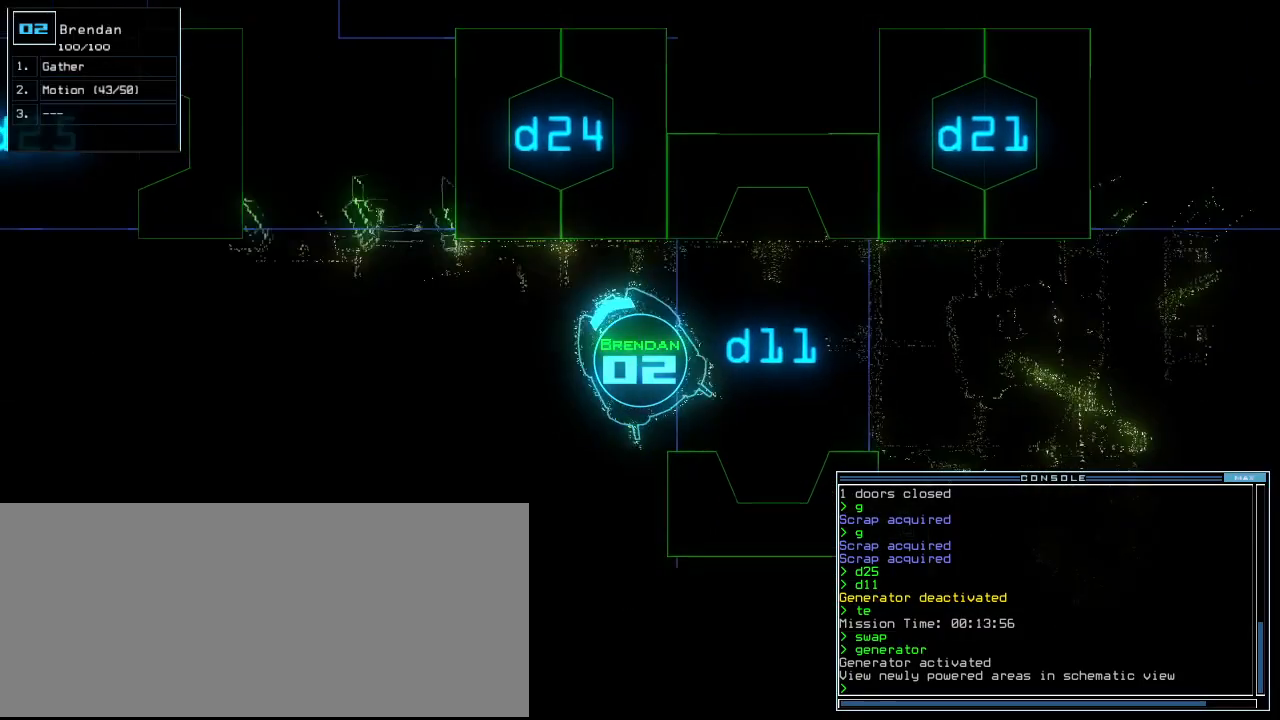
{"keys": ["up"], "events": [[375, "left", "up"]]}
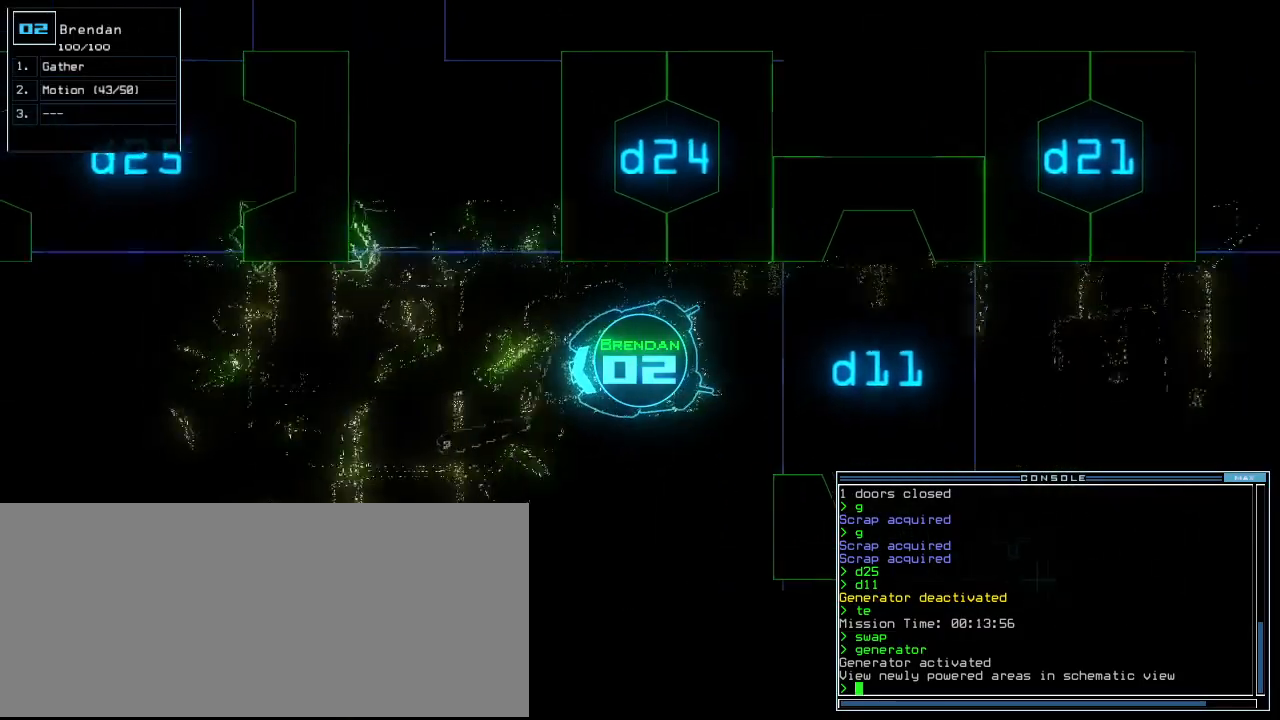
{"keys": ["up"], "events": [[292, "right", "down"], [354, "right", "up"]]}
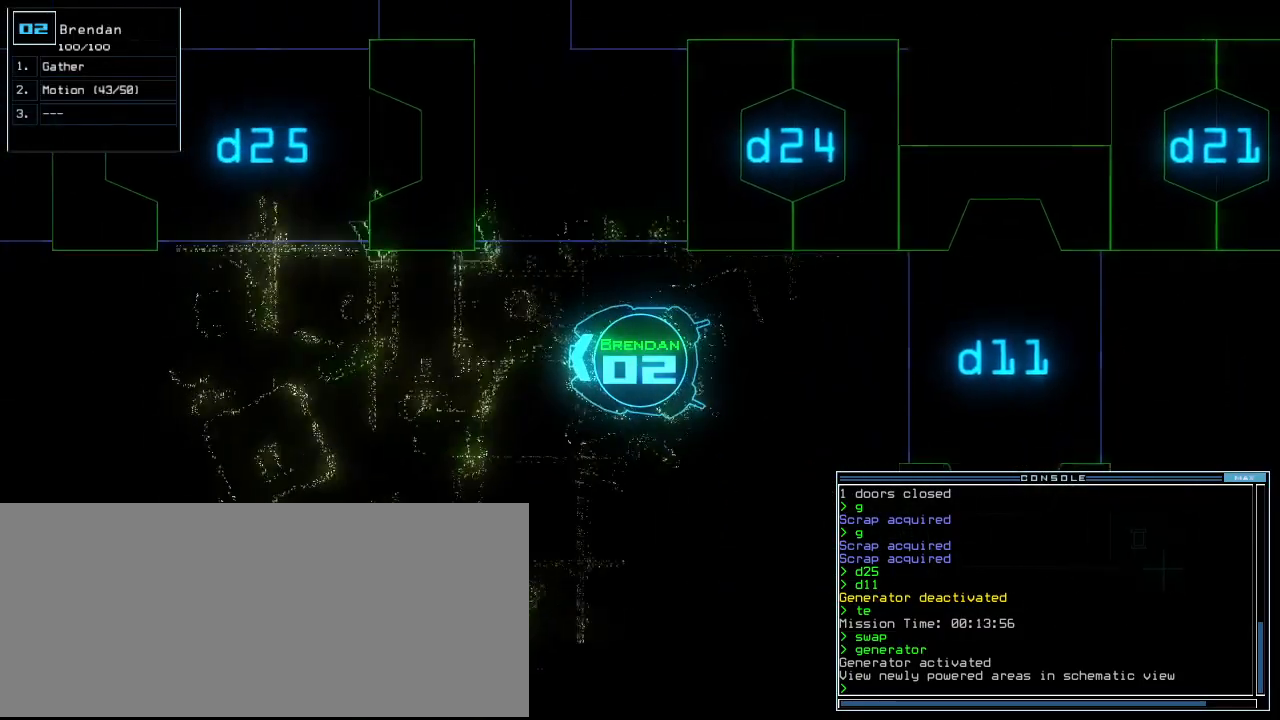
{"keys": ["up"], "events": []}
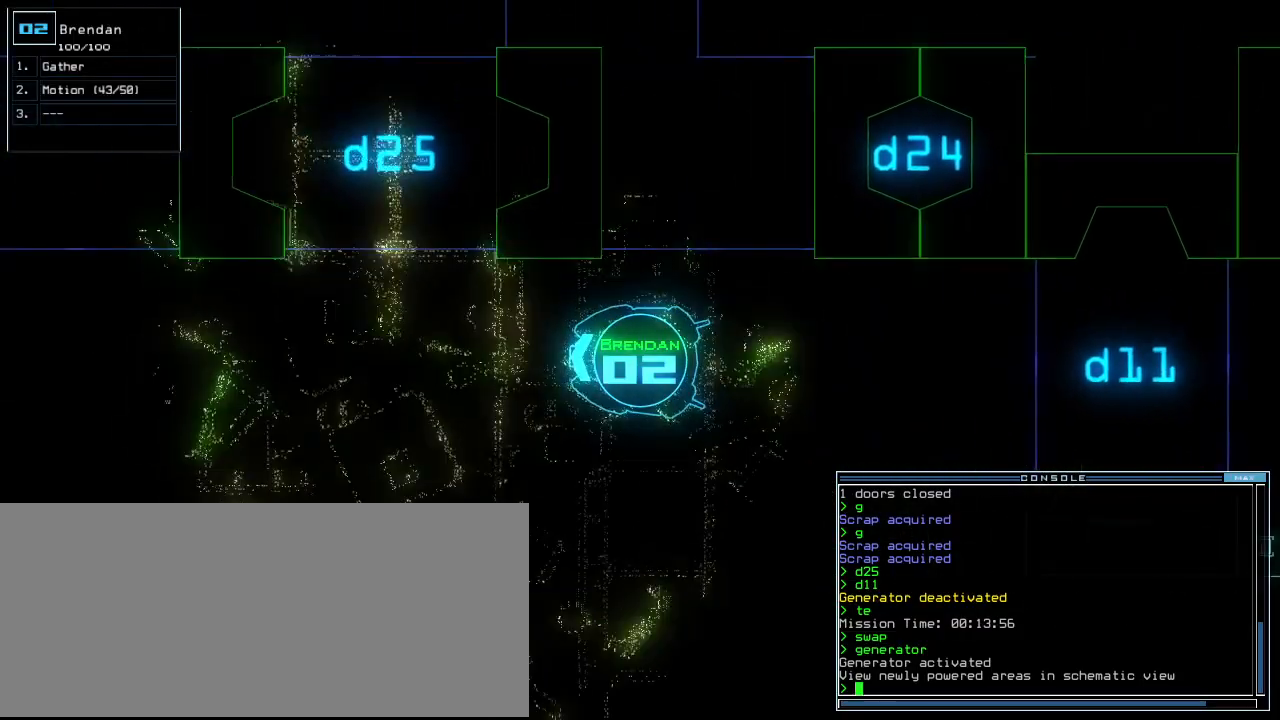
{"keys": ["right", "up"], "events": [[354, "right", "down"], [458, "right", "up"], [500, "right", "down"]]}